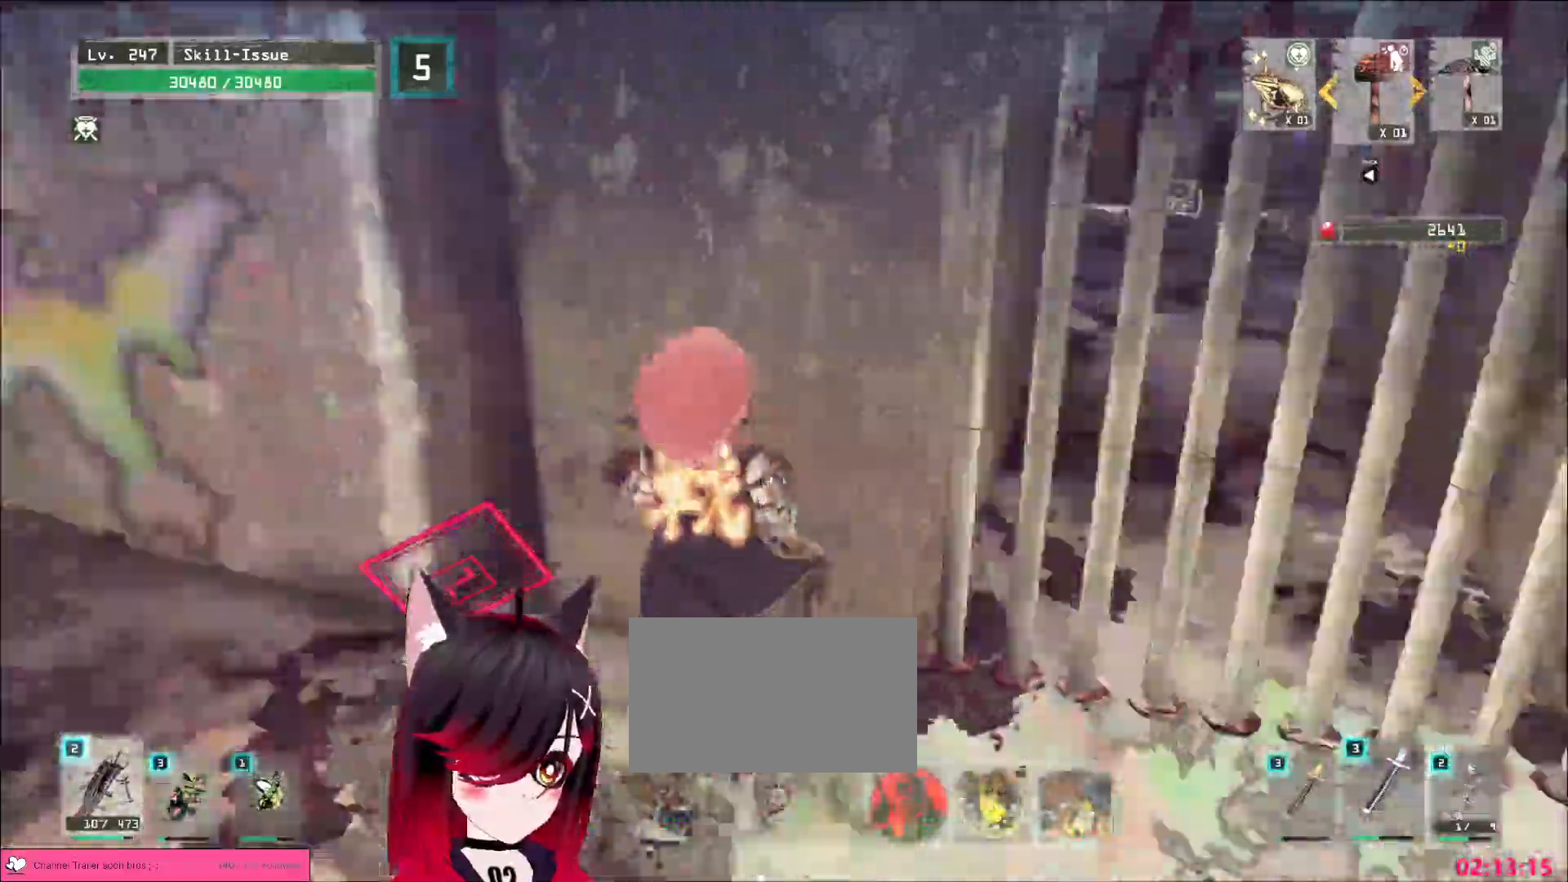
Gameplay with keyboard and mouse; each line is a JSON object with the keys and mouse buttons held at the frame after it. "events" lists presses ("down") and releases ("up") of "1", "2", "3", "4", "5", "a", "alt", "b", "c", "ctrl", "d", "e", "f", "g", "q", "r", "s", "shift", "space", "t", "tab", "v", "w", "x", "z", "mouse_left", "mouse_wheel", "mouse_right", "mouse_mb4" and "mouse_mb5" between this image and that frame as [ms after this image, input, new state], when the widget could be followed in between. "mouse_left", "mouse_wheel", "mouse_right", "mouse_mb4", "mouse_mb5" = the "left", "wheel", "right", "mb4", "mb5" buttons of the "mouse" list. No other keys are recorded. "wheel" means that the mouse wheel is clicked or scrolled. Not read: mouse_move.
{"keys": ["d", "w"], "mouse": []}
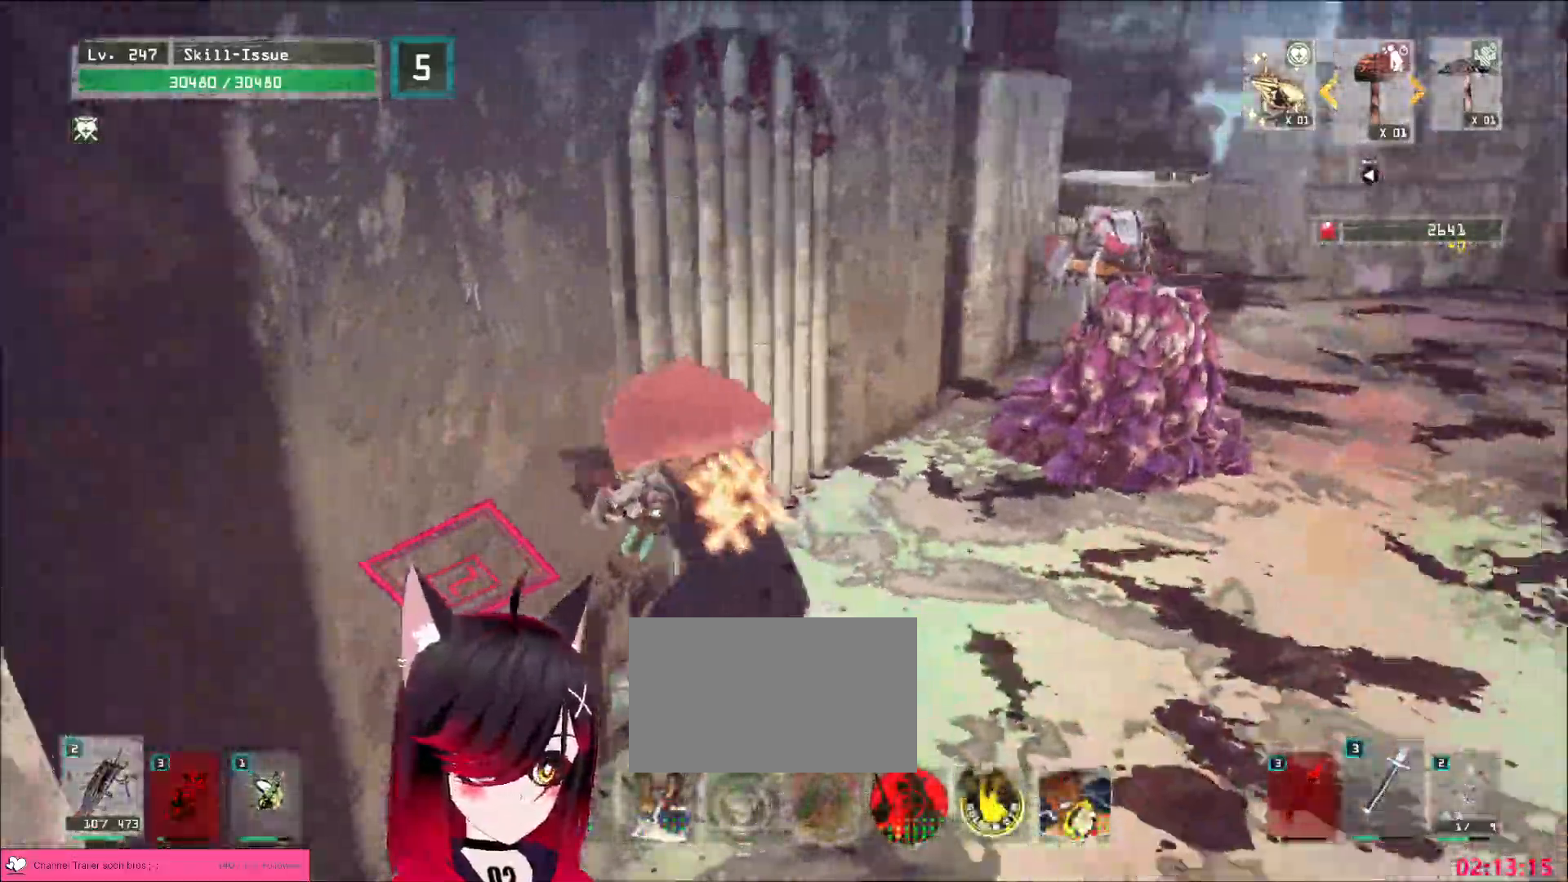
{"keys": ["d", "w"], "mouse": [], "events": []}
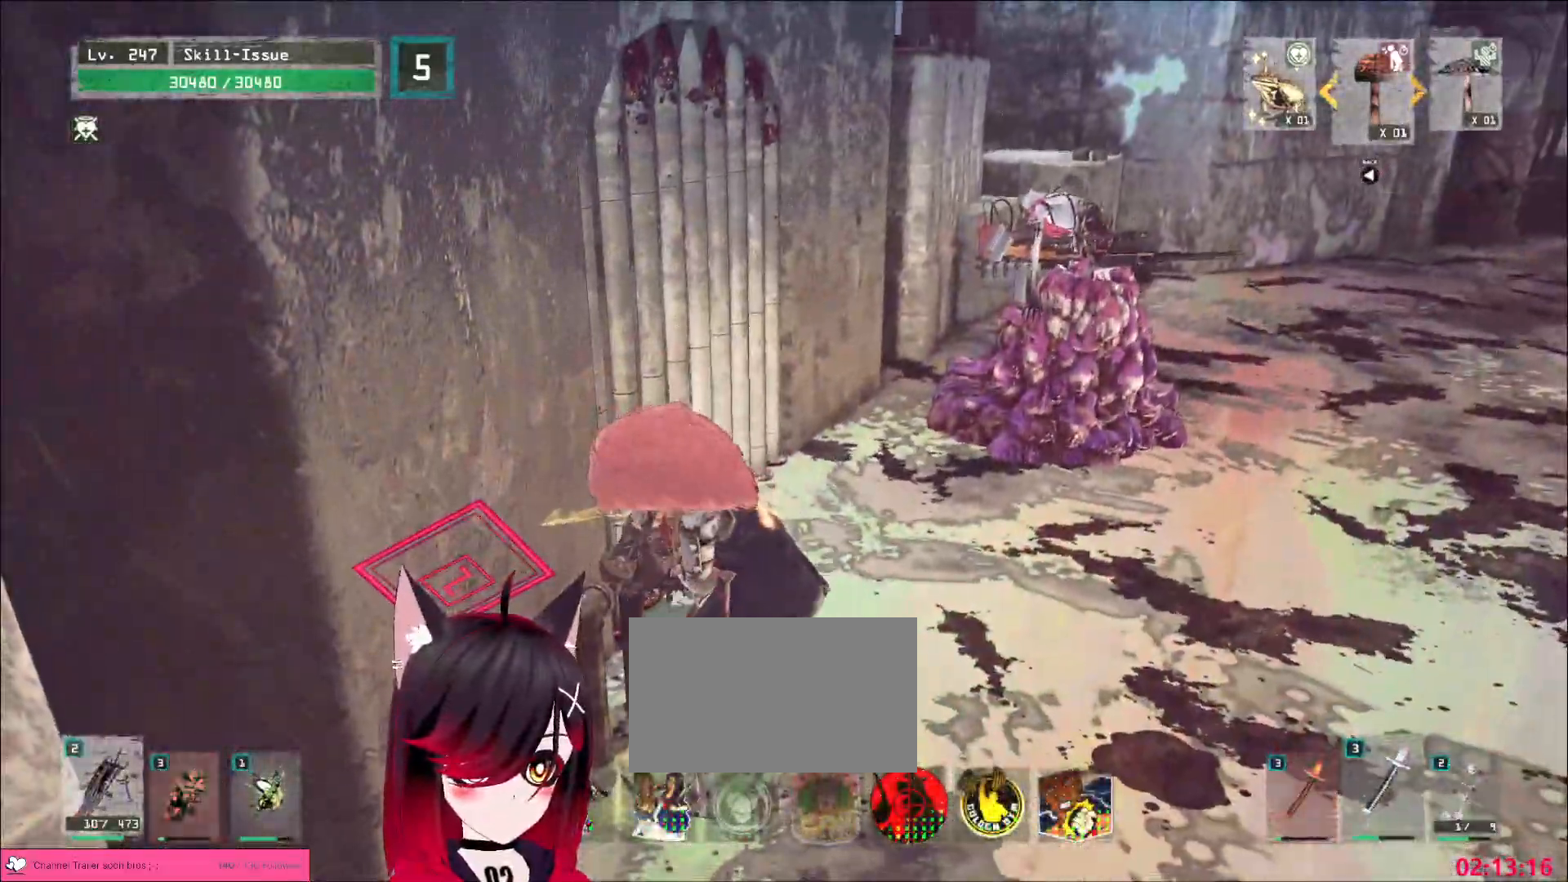
{"keys": ["d", "w"], "mouse": [], "events": []}
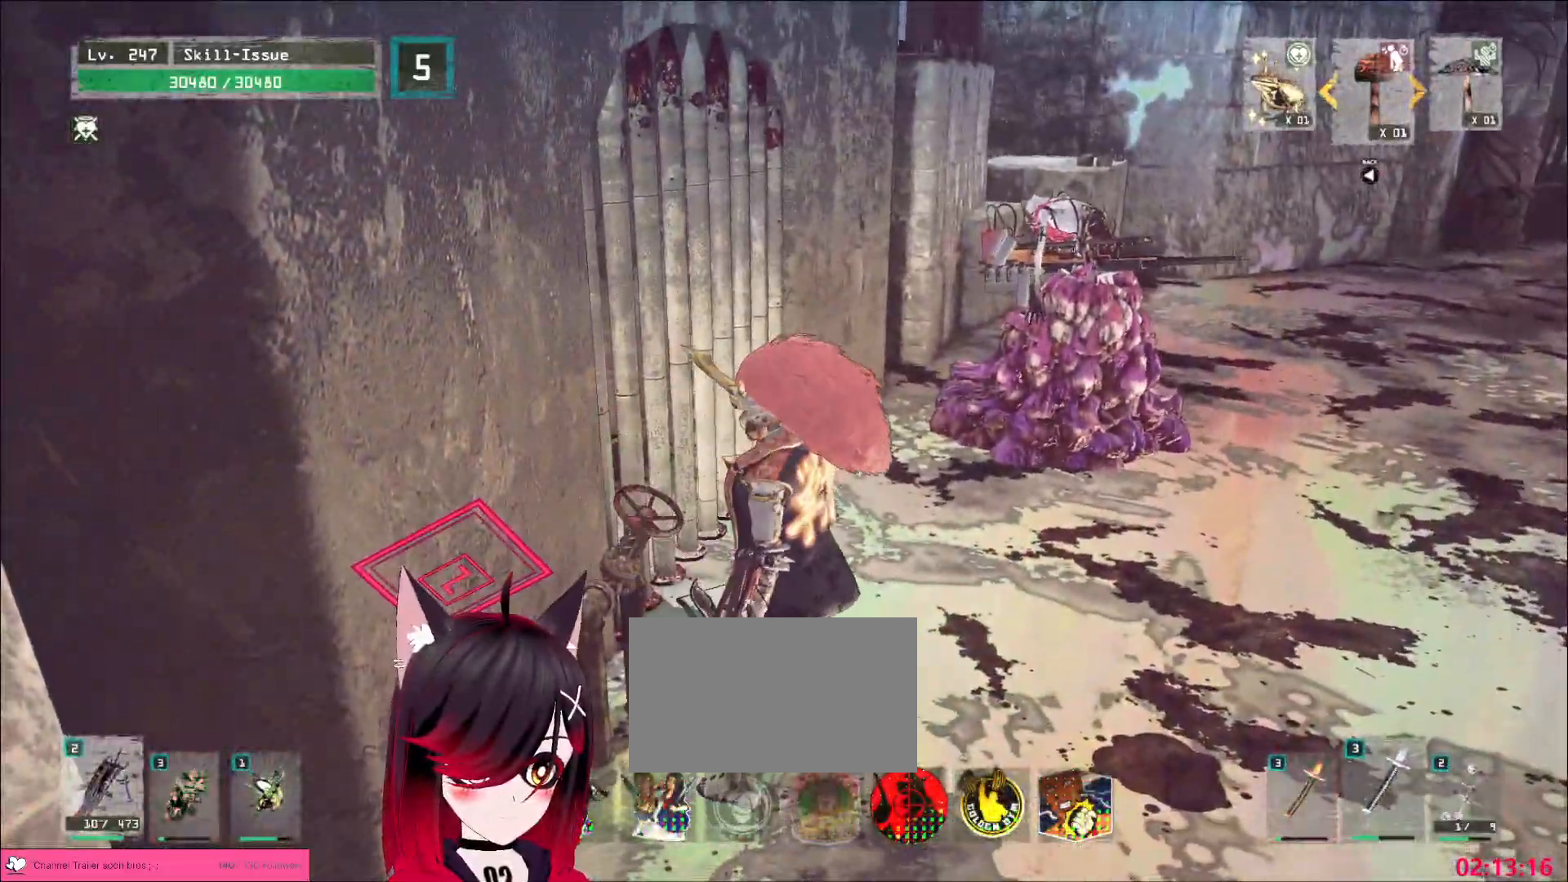
{"keys": ["d", "w"], "mouse": []}
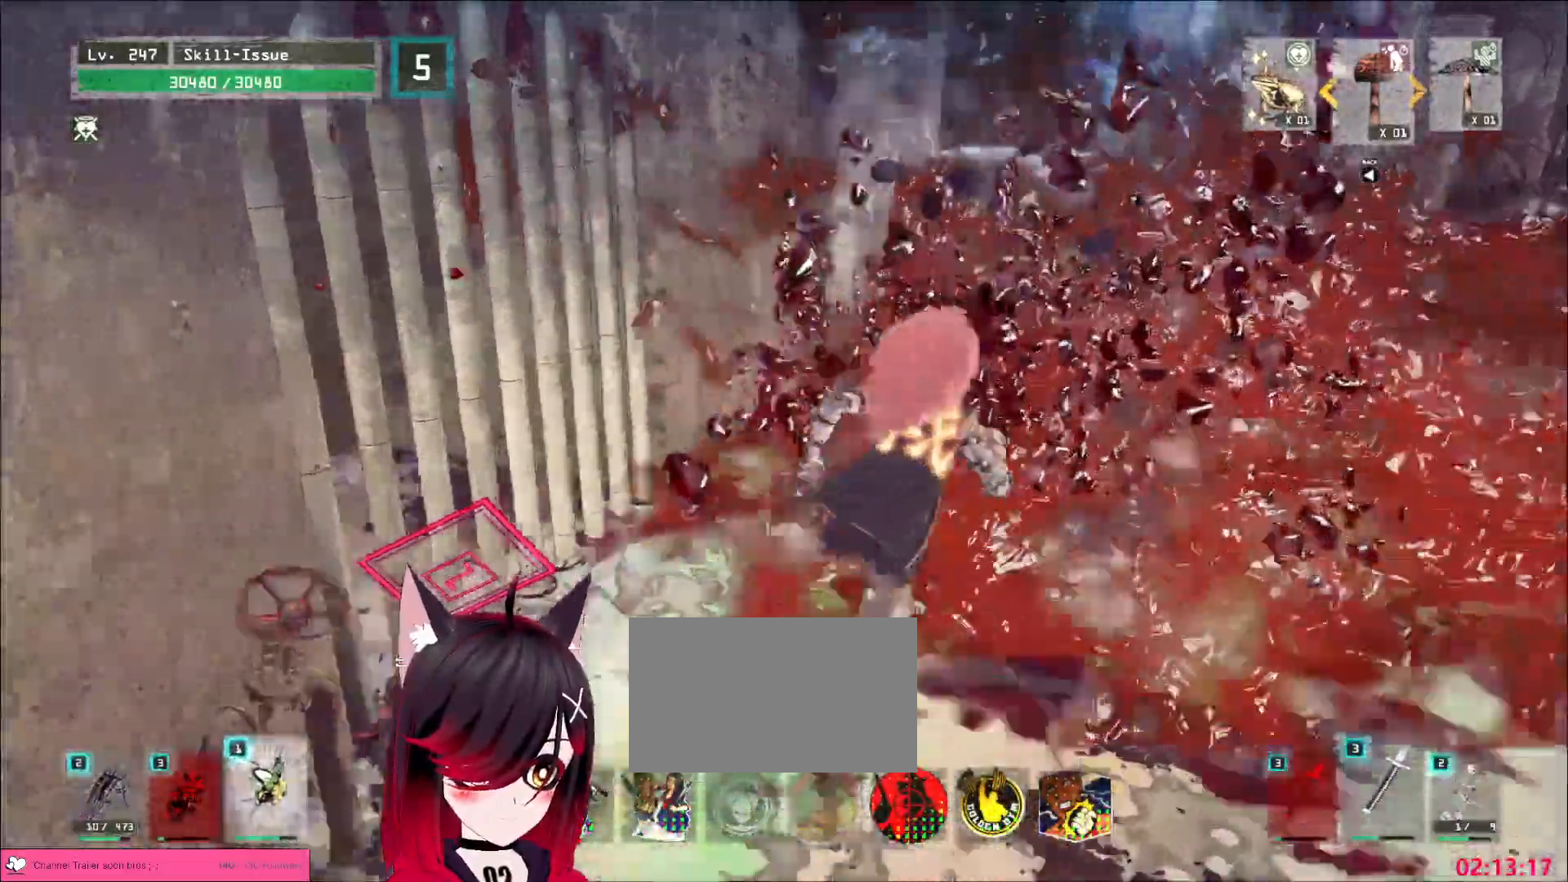
{"keys": ["a"], "mouse": []}
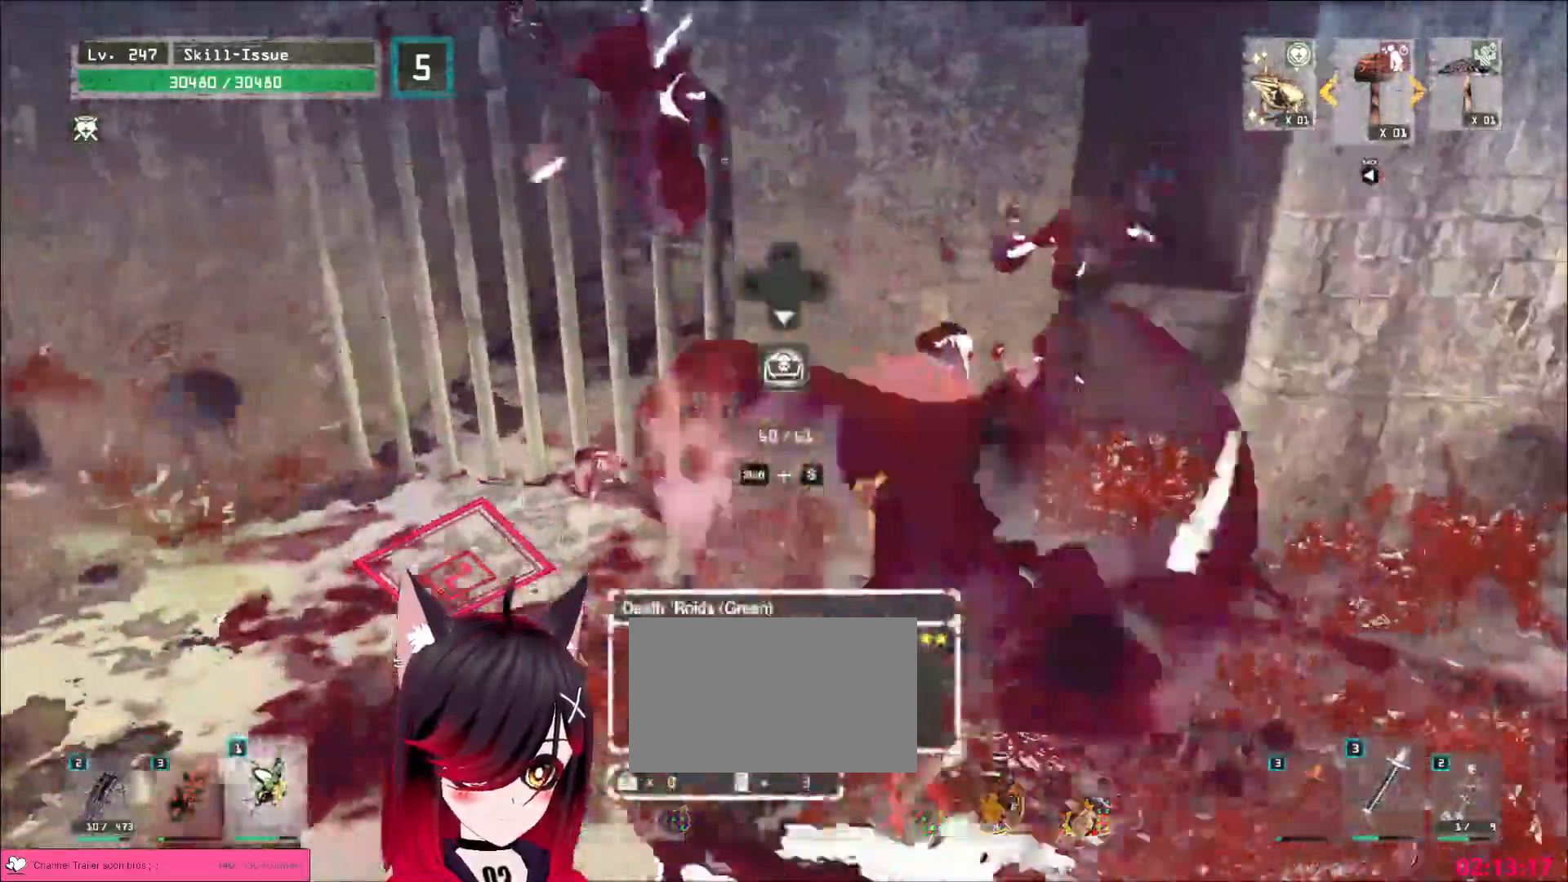
{"keys": ["a"], "mouse": [], "events": []}
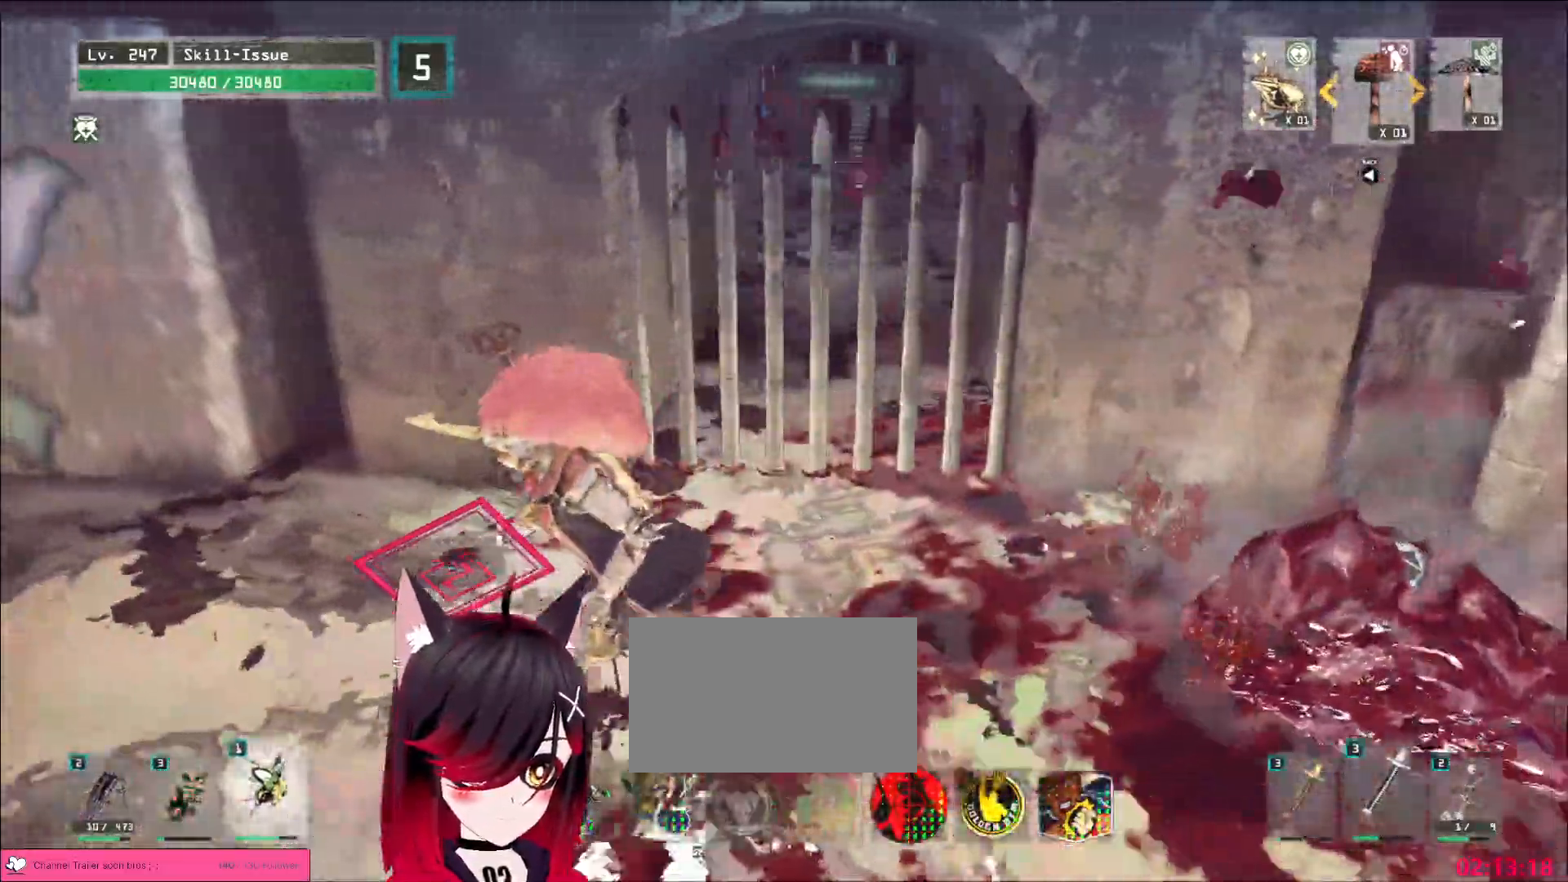
{"keys": ["d", "s"], "mouse": [], "events": [[117, "2", "down"], [200, "2", "up"], [300, "s", "down"], [367, "a", "up"], [417, "d", "down"]]}
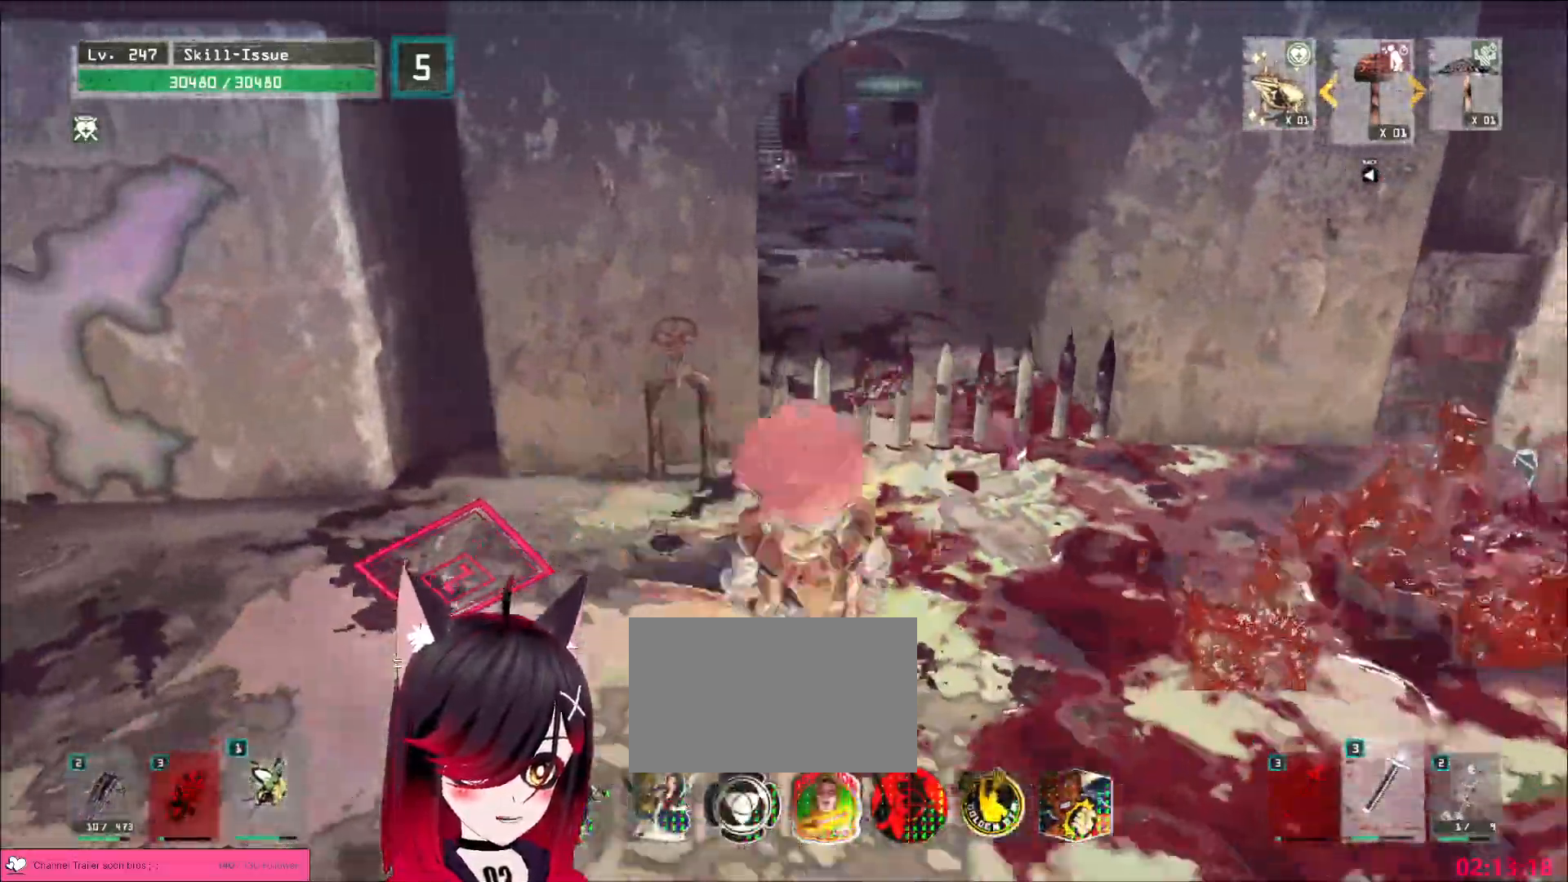
{"keys": ["ctrl", "w"], "mouse": [], "events": [[17, "s", "up"], [267, "w", "down"], [383, "ctrl", "down"], [383, "d", "up"]]}
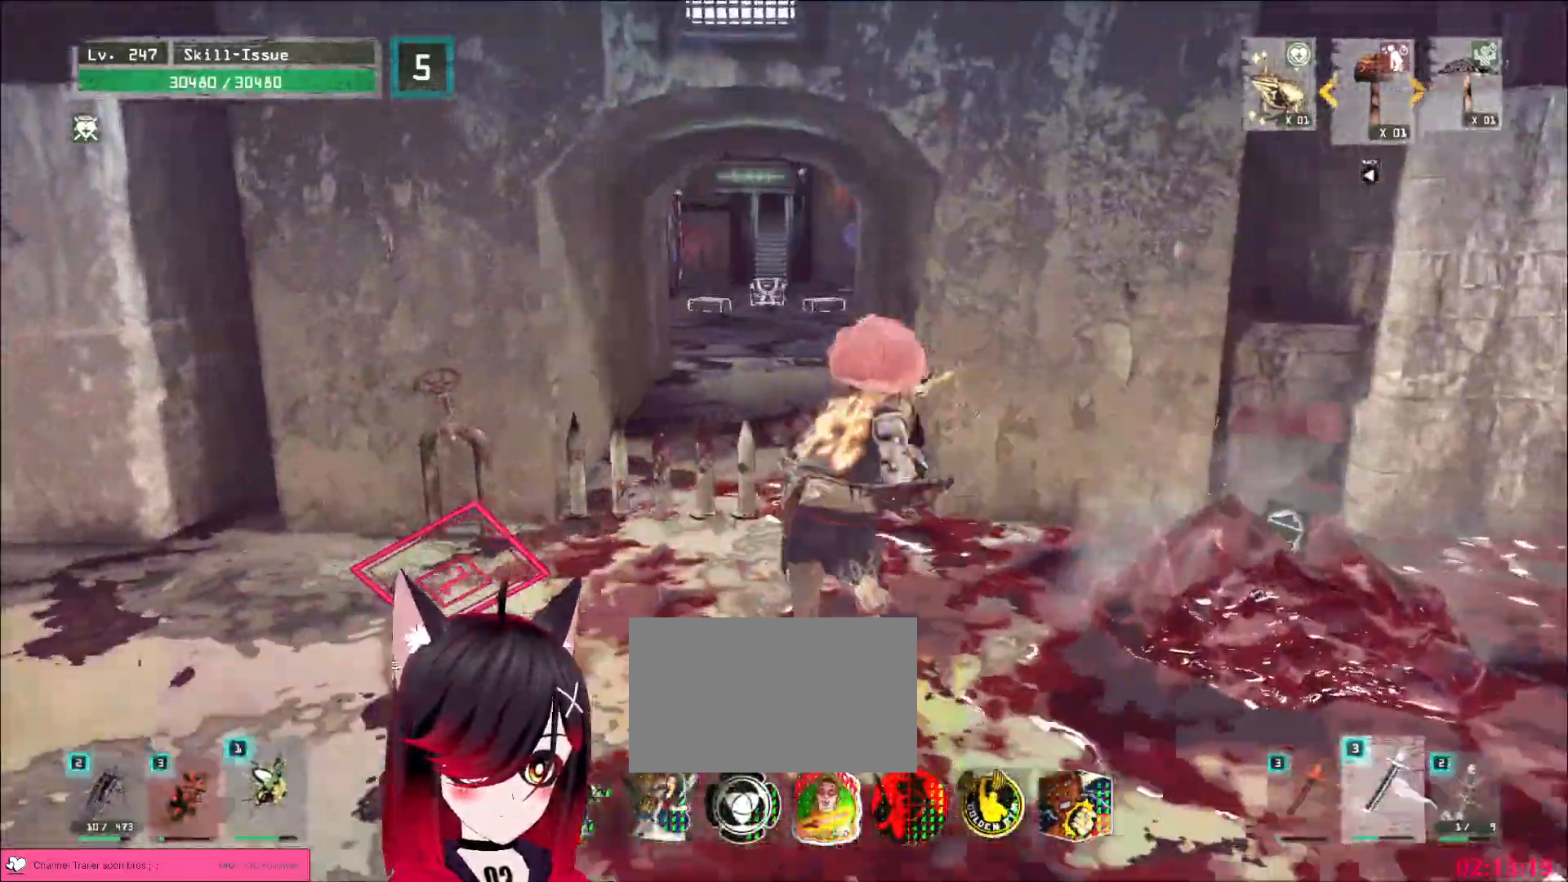
{"keys": ["w"], "mouse": []}
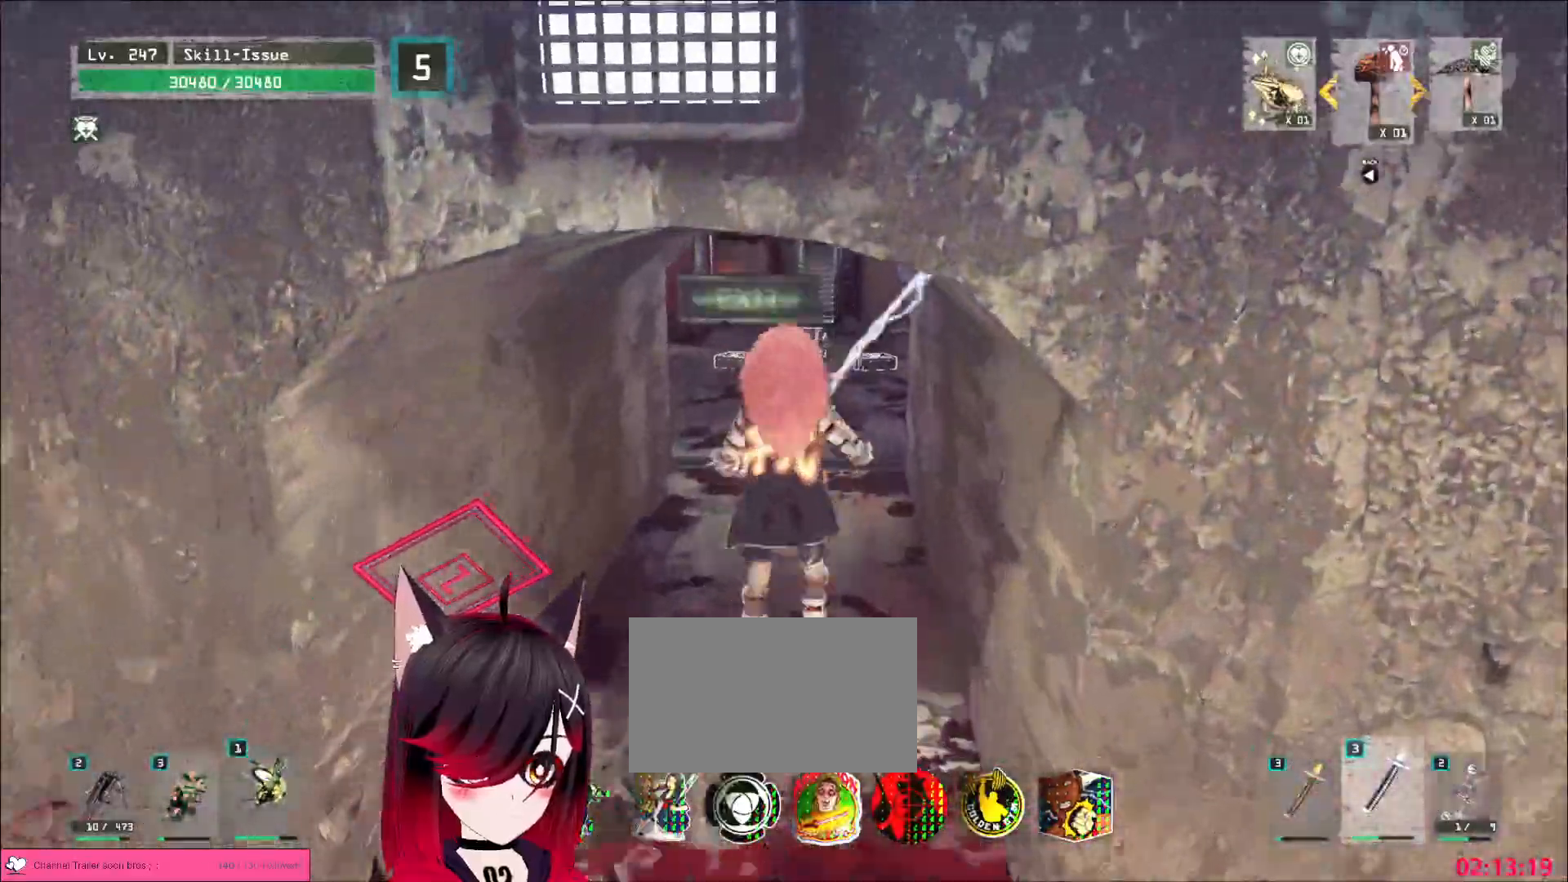
{"keys": ["w"], "mouse": [], "events": []}
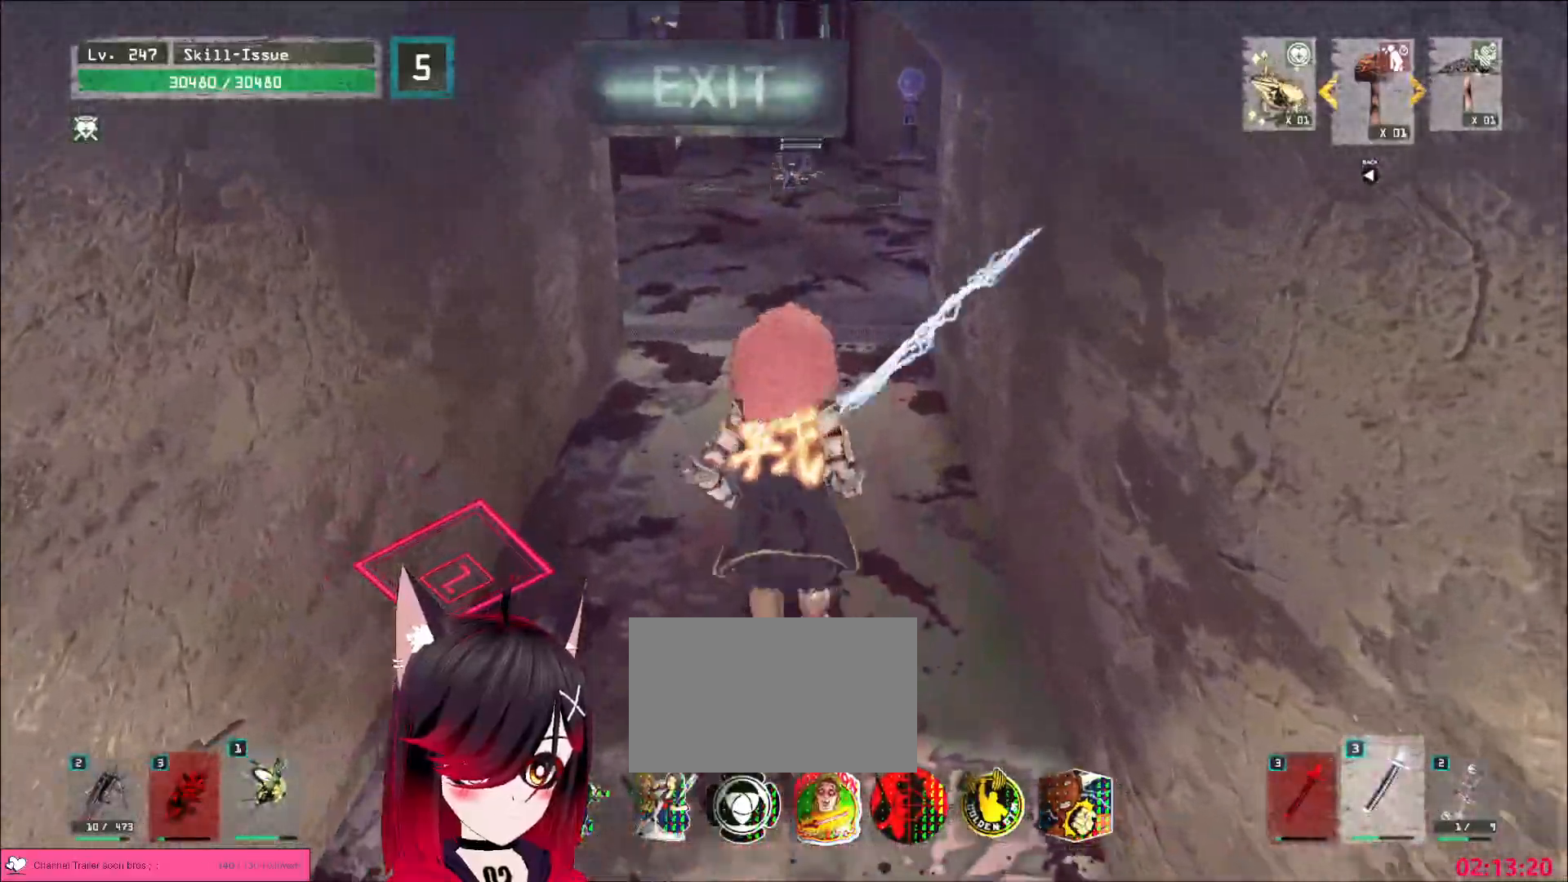
{"keys": ["w"], "mouse": [], "events": [[367, "ctrl", "down"], [467, "ctrl", "up"]]}
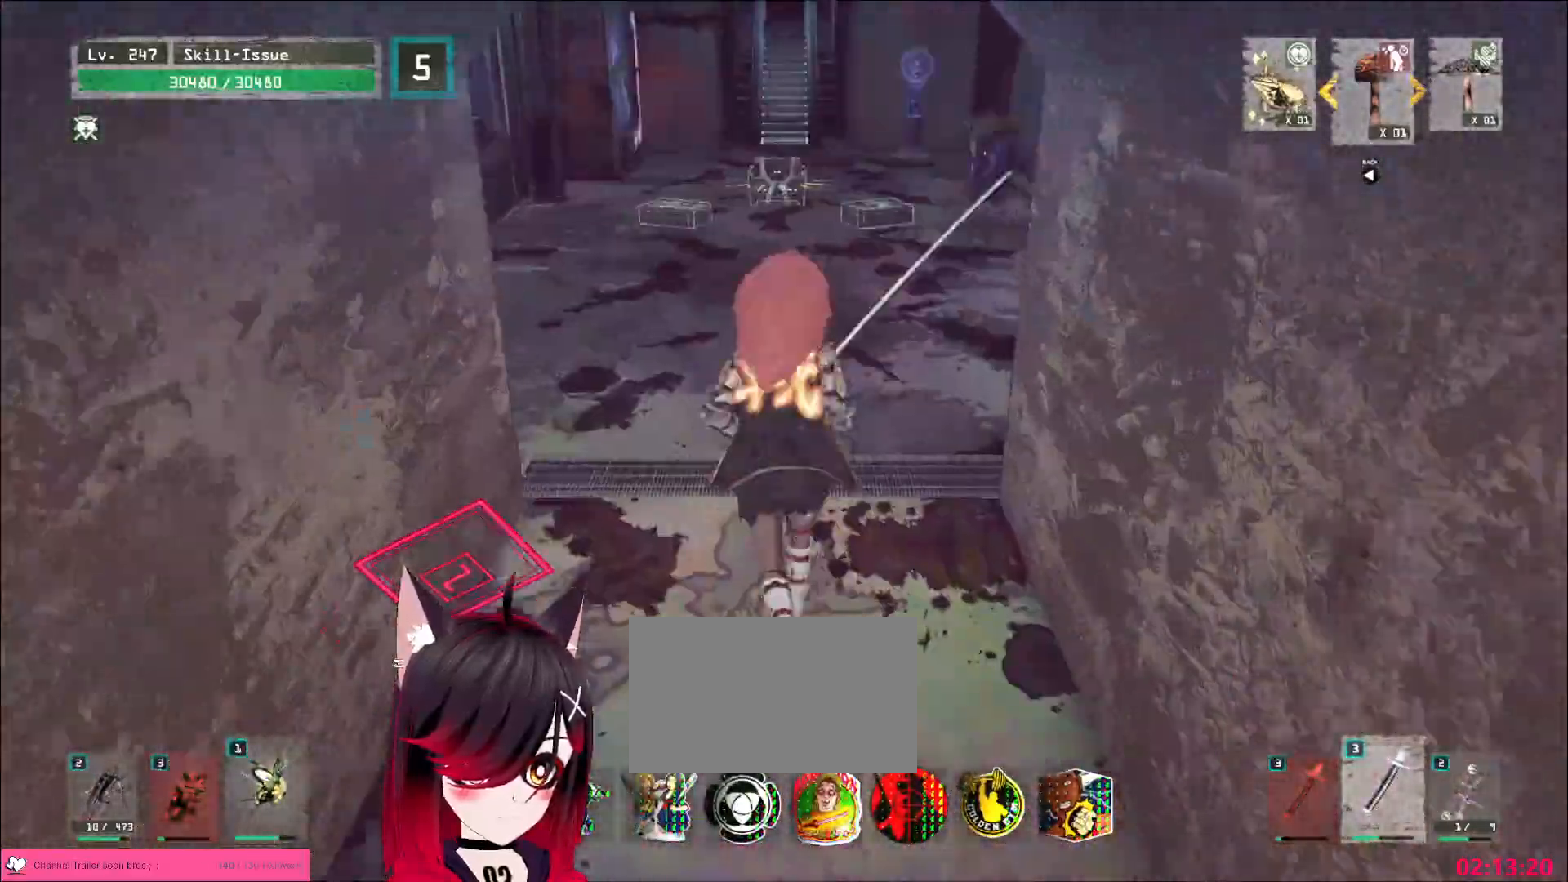
{"keys": ["ctrl", "w"], "mouse": [], "events": [[433, "ctrl", "down"]]}
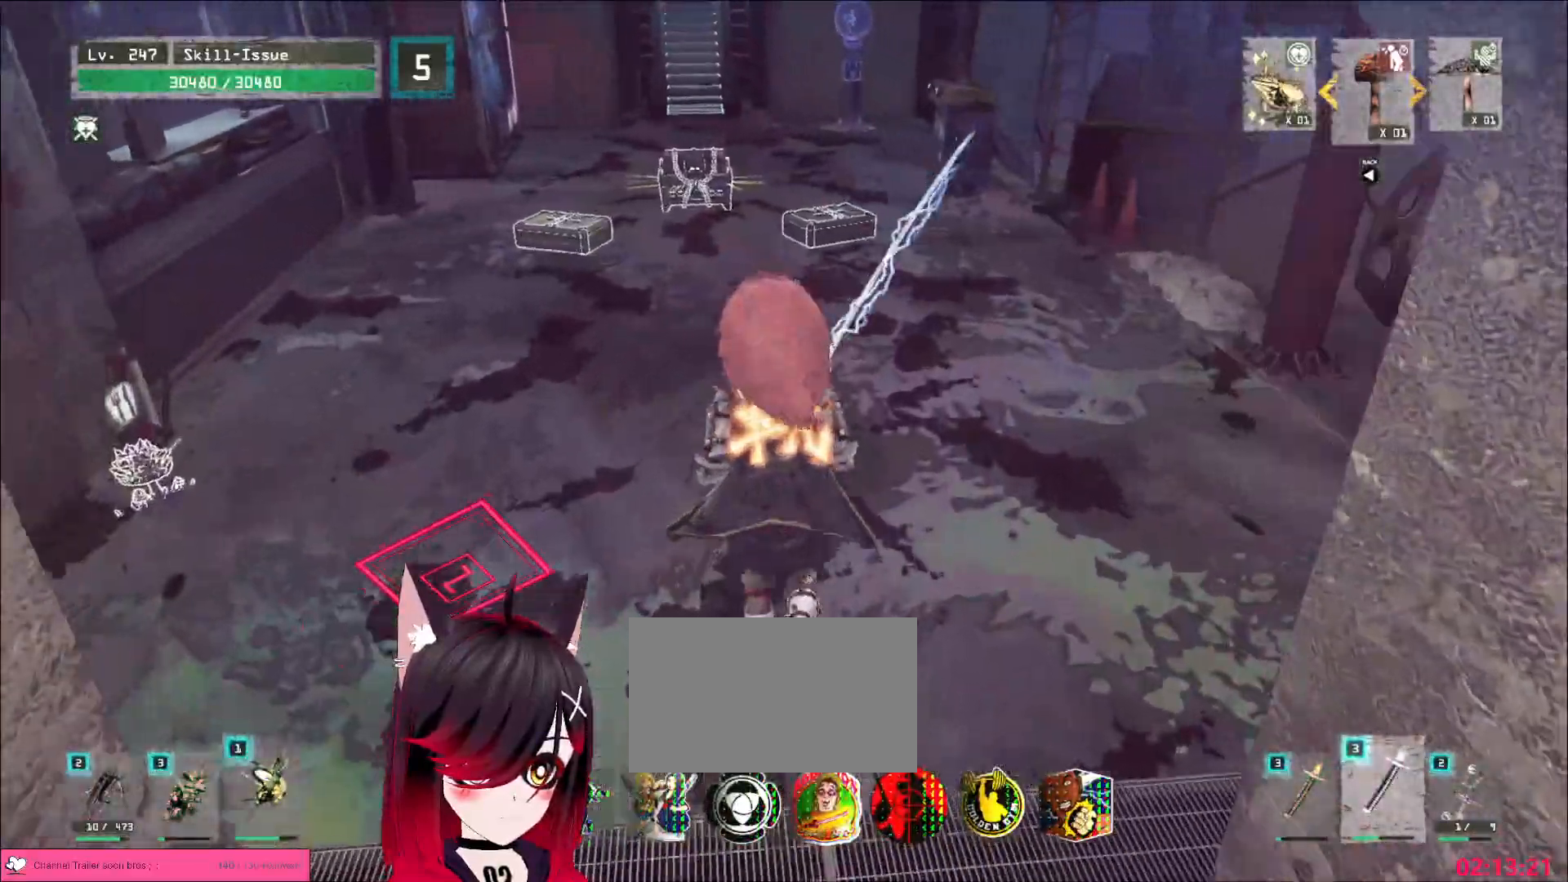
{"keys": ["w"], "mouse": [], "events": [[67, "ctrl", "up"]]}
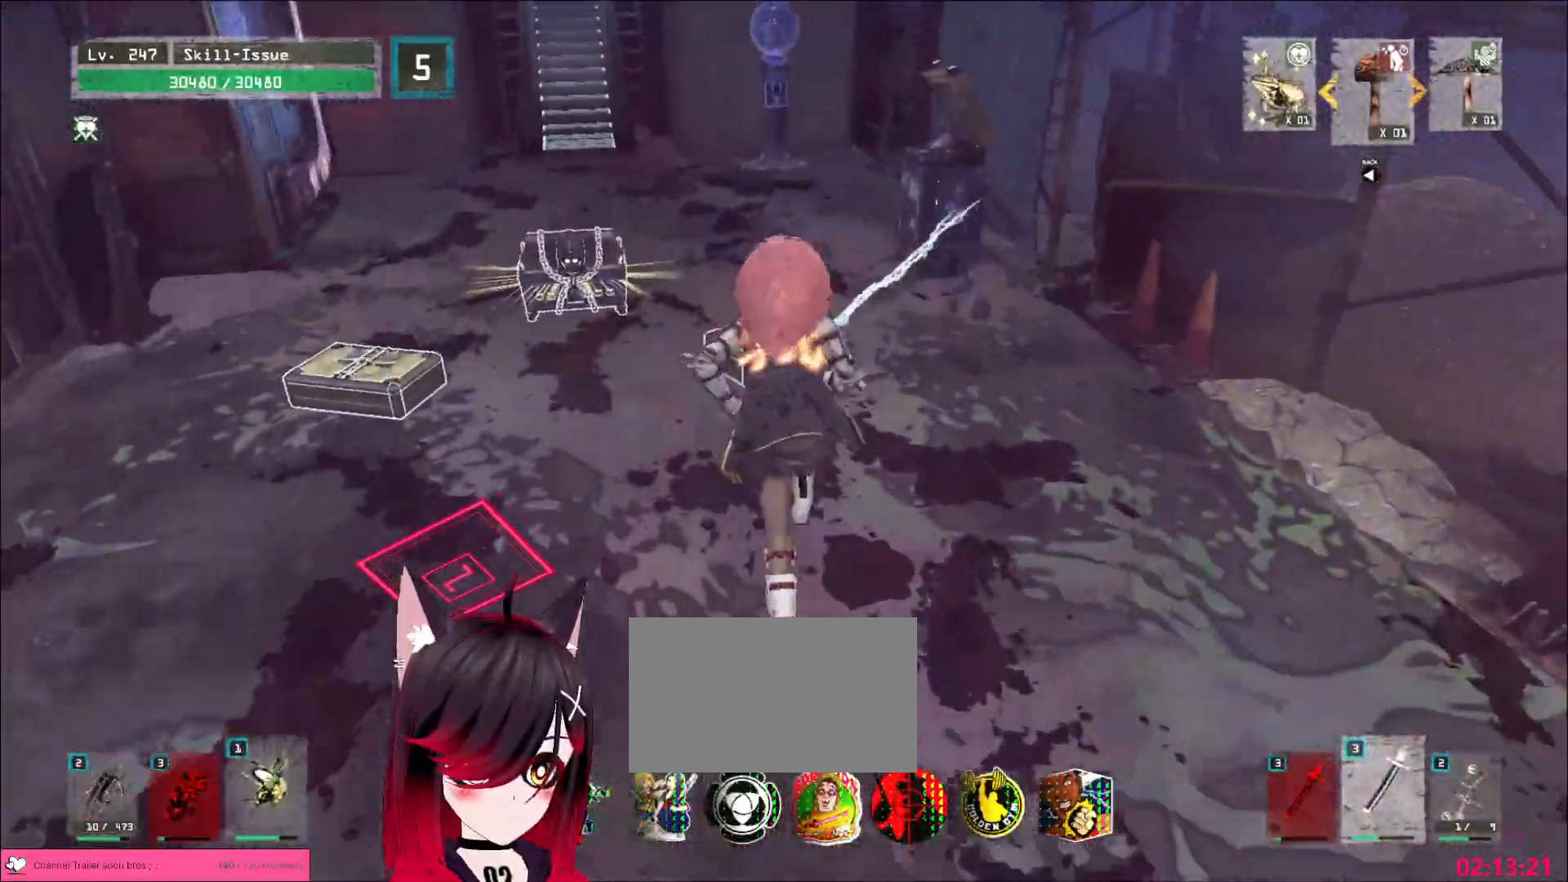
{"keys": [], "mouse": [], "events": [[167, "w", "up"], [283, "f", "down"], [333, "f", "up"]]}
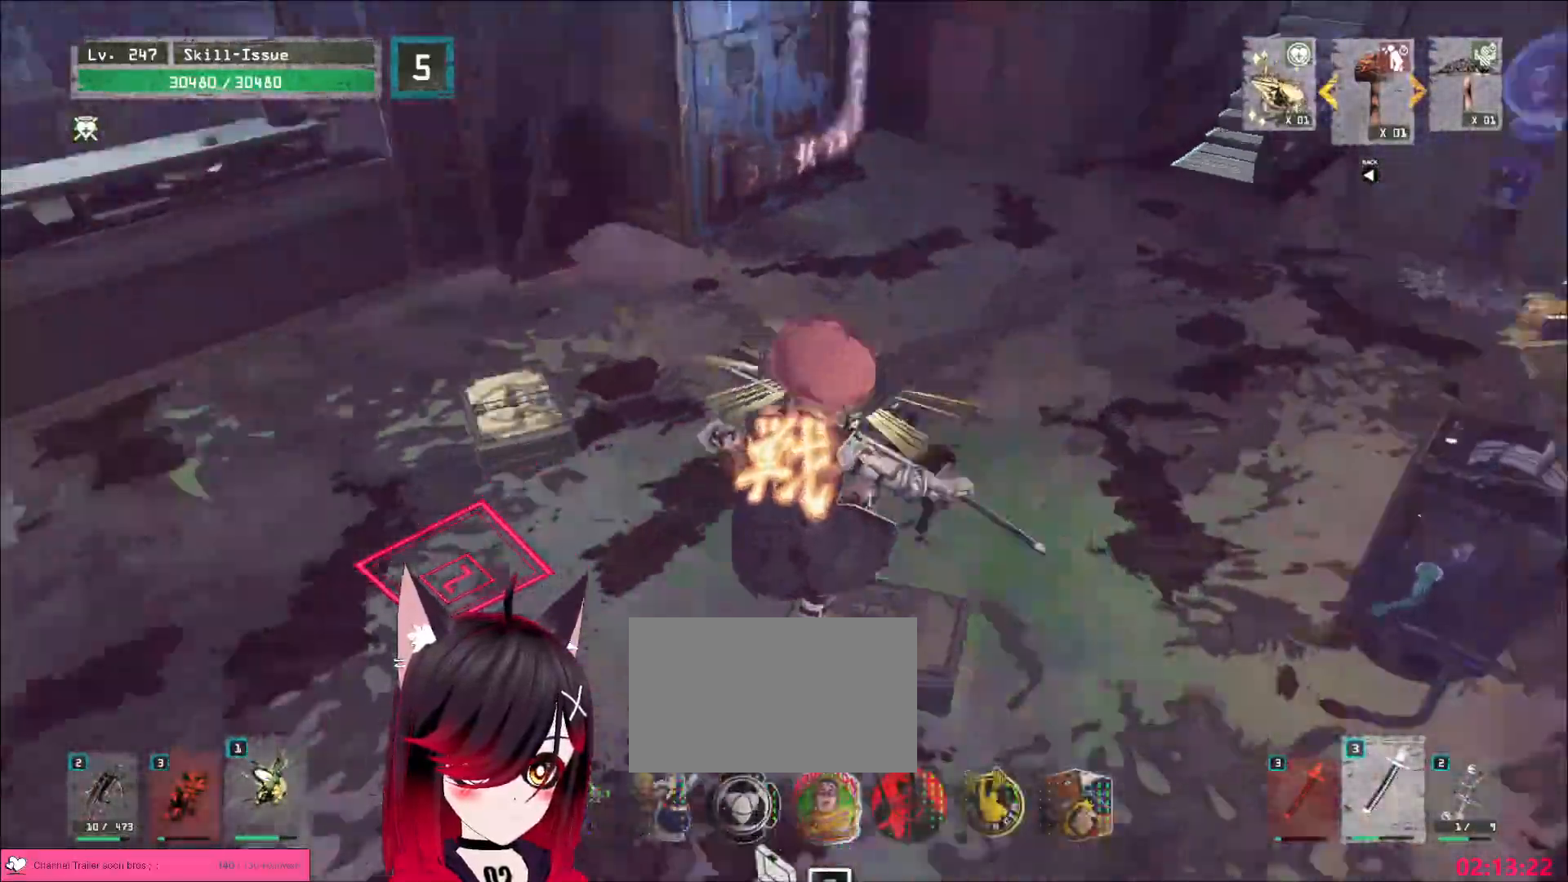
{"keys": [], "mouse": [], "events": []}
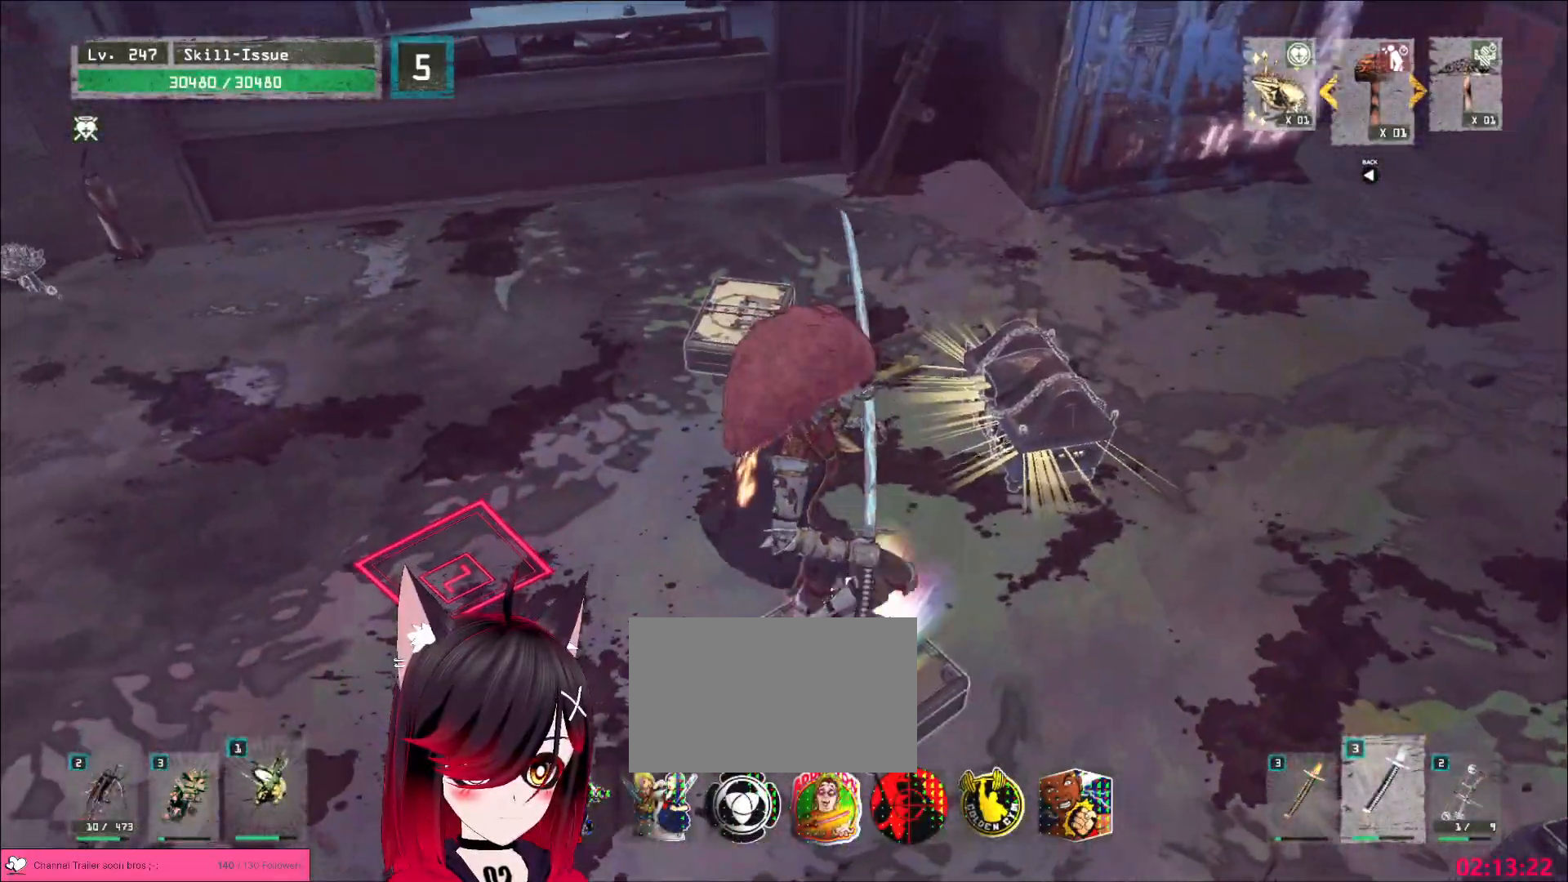
{"keys": ["w"], "mouse": [], "events": [[33, "w", "down"]]}
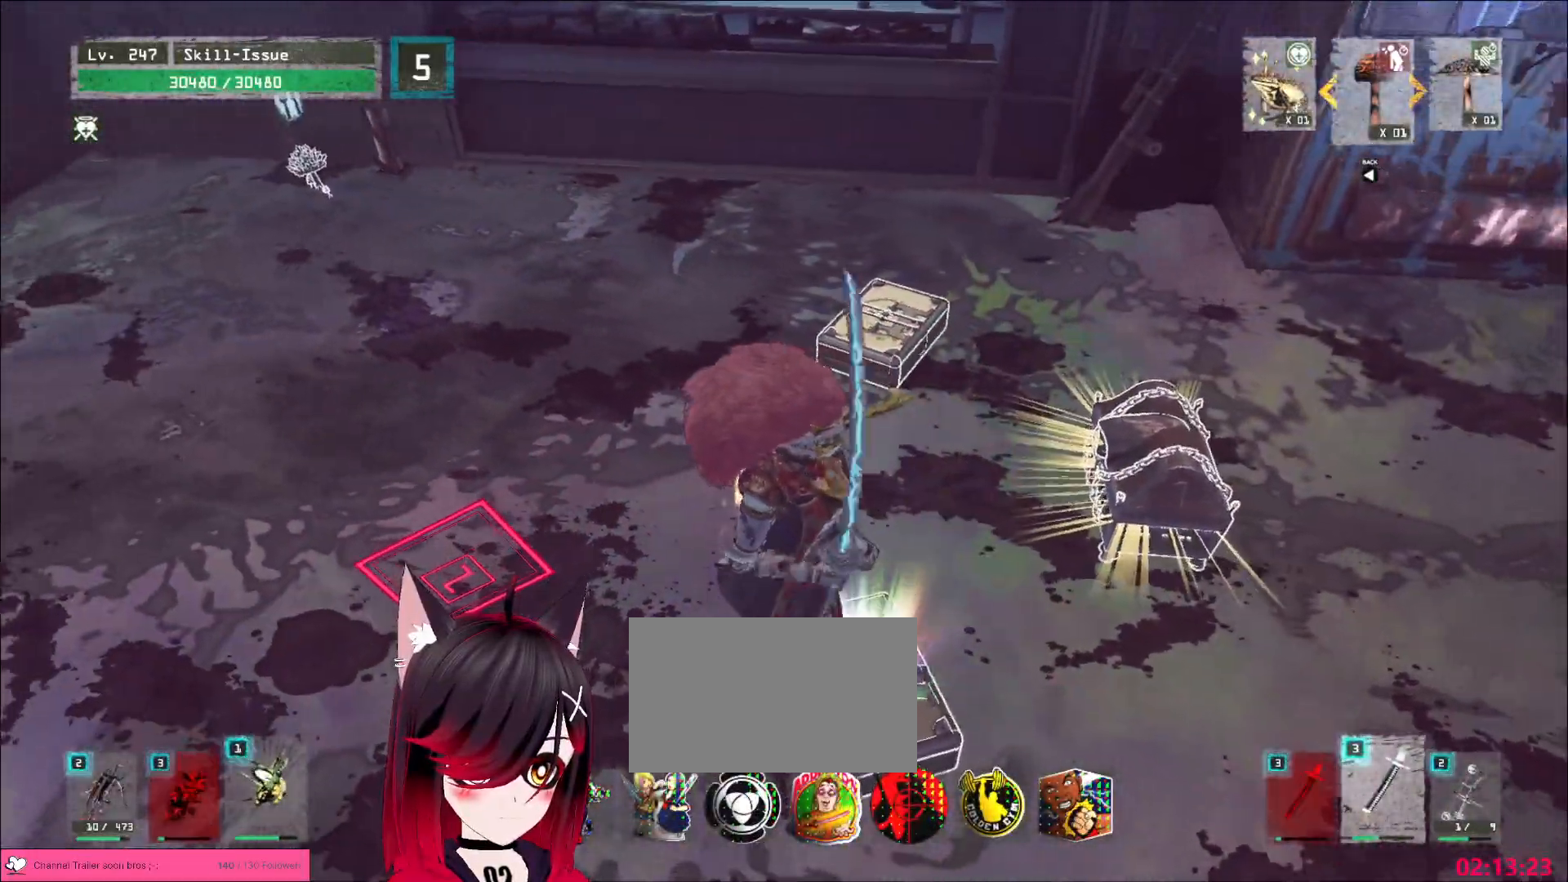
{"keys": ["w"], "mouse": []}
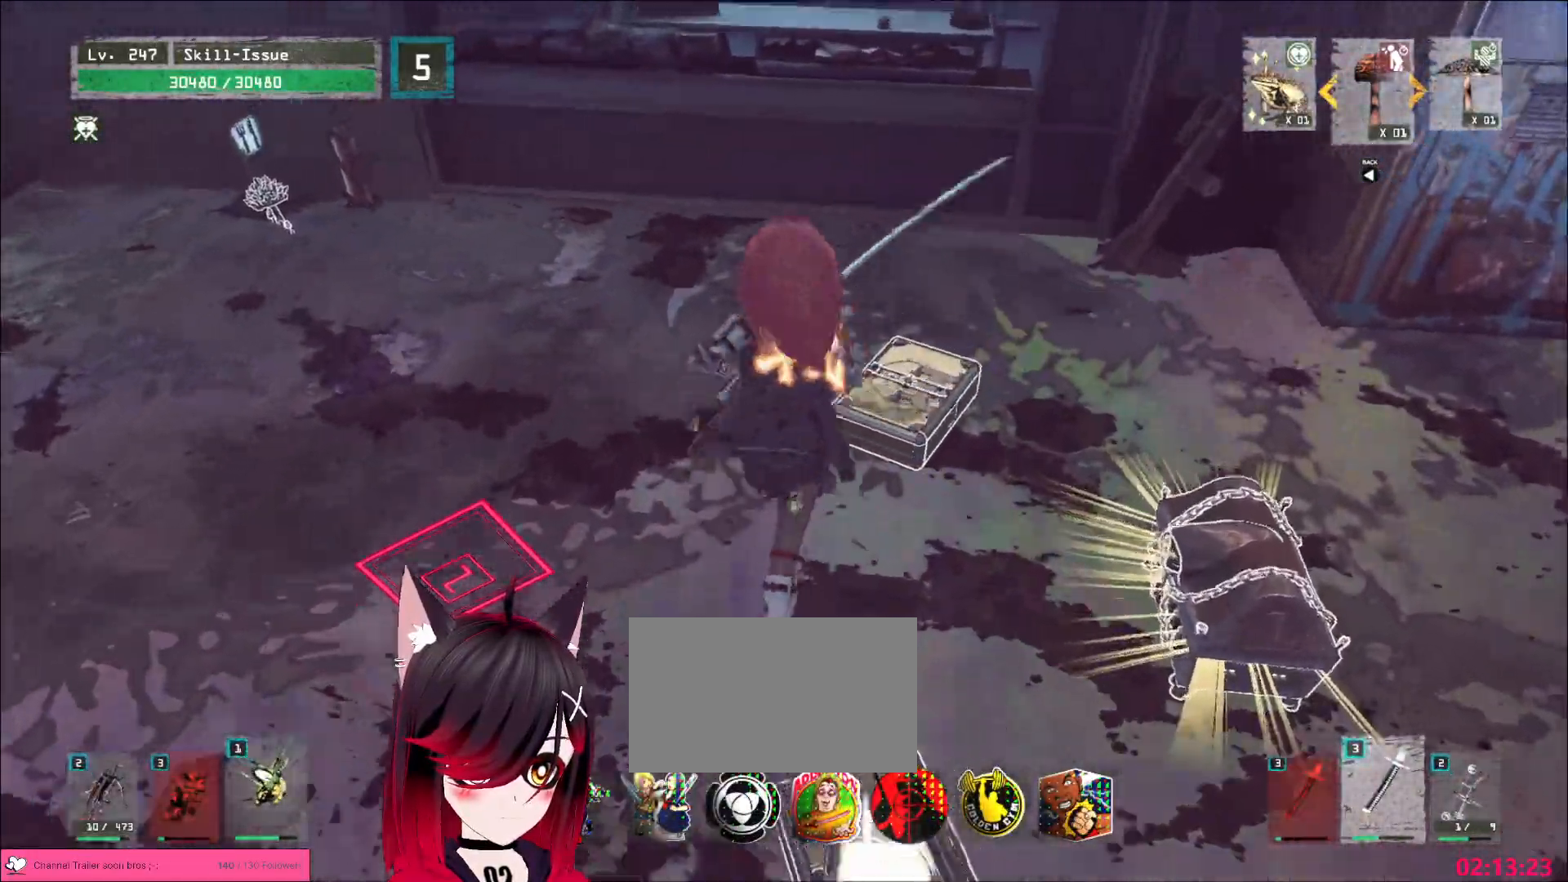
{"keys": ["w"], "mouse": [], "events": [[67, "w", "up"], [133, "f", "down"], [217, "f", "up"], [317, "w", "down"]]}